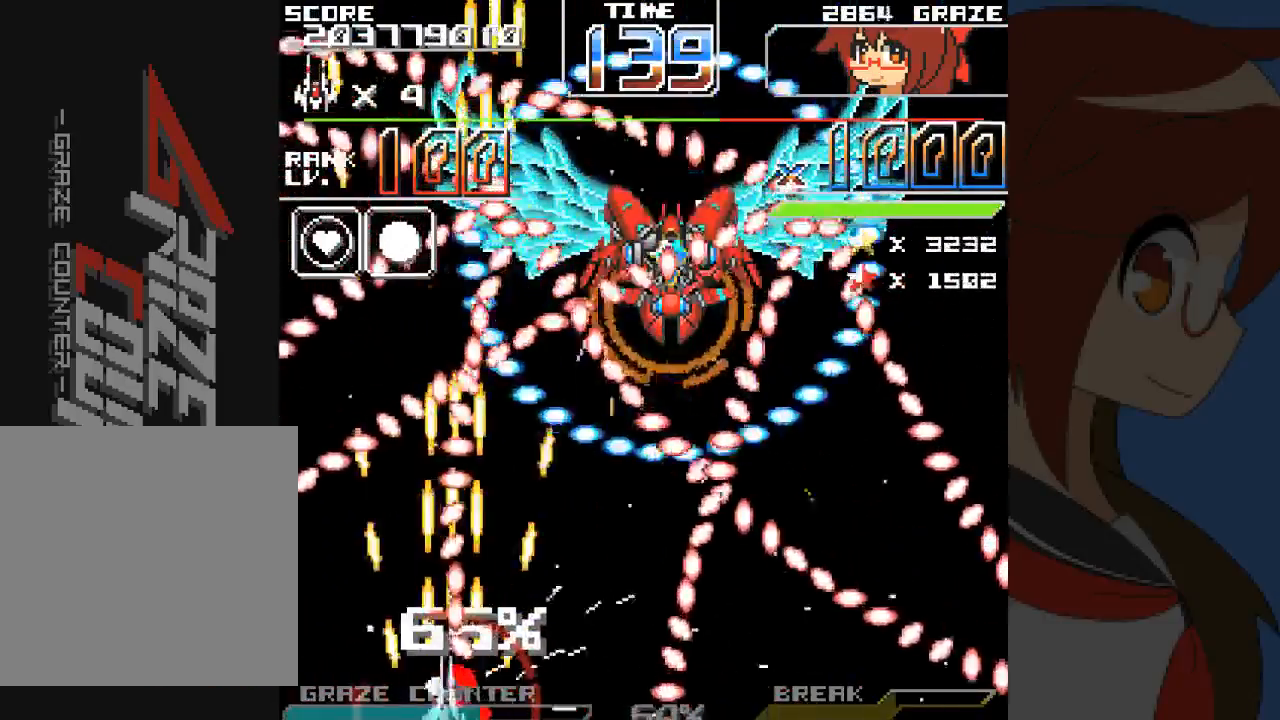
Gameplay with a controller (Xbox layout); each line is a JSON object with the inputs held at the frame after it (dt_ms = milliseconds from this image to that frame). "events" lists button and stick changes between this image and that frame as [ms after this image, input, new state], when the widget could be followed in between. Not read: L2 L3 R2 R3 right_stick.
{"dt_ms": 500, "buttons": ["A", "DPAD_LEFT"], "left_stick": "left", "events": [[250, "A", "up"], [317, "A", "down"], [400, "A", "up"], [450, "A", "down"]]}
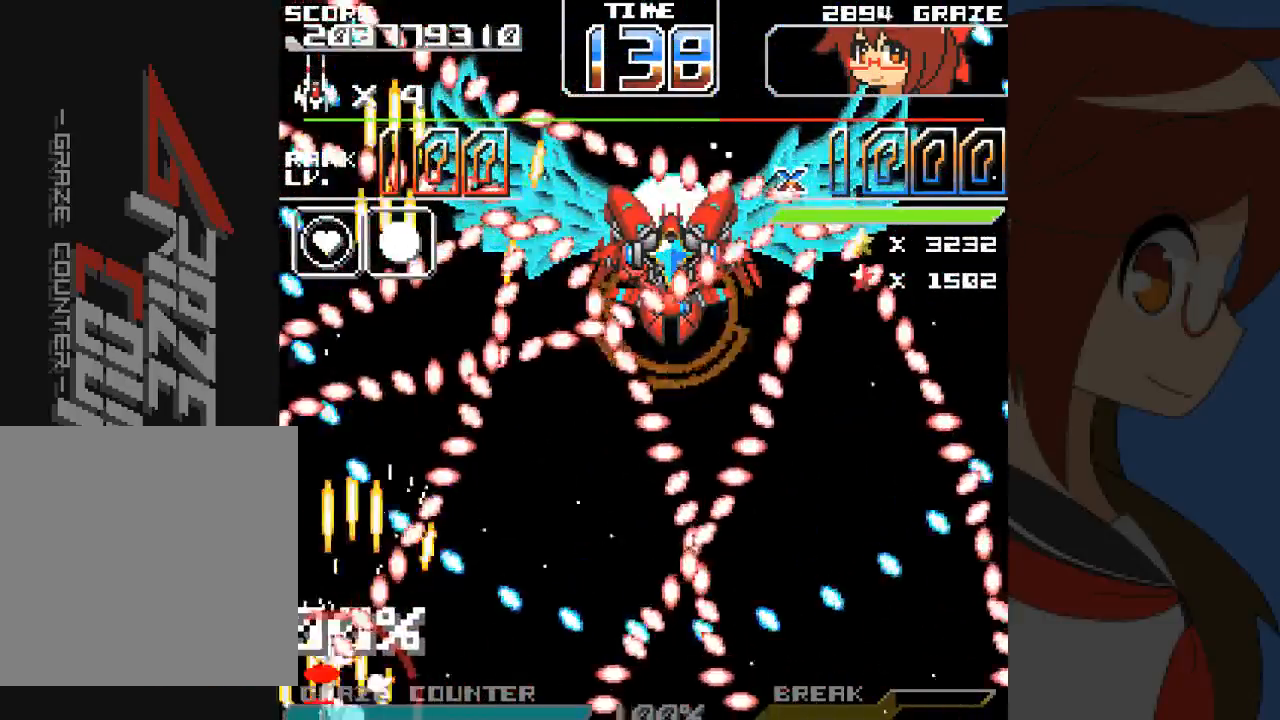
{"dt_ms": 500, "buttons": [], "left_stick": "center", "events": [[17, "DPAD_LEFT", "up"], [17, "DPAD_RIGHT", "down"], [17, "left_stick", "right"], [283, "A", "up"], [283, "DPAD_RIGHT", "up"], [283, "left_stick", "center"]]}
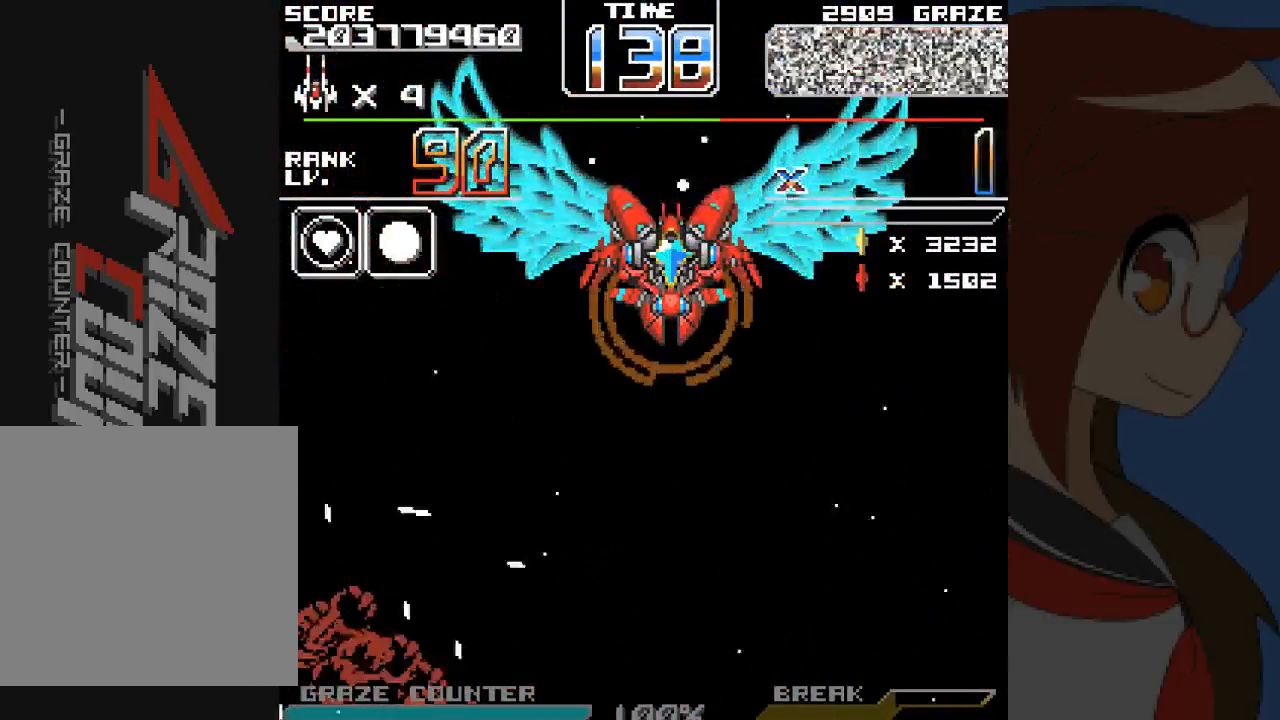
{"dt_ms": 500, "buttons": [], "left_stick": "center", "events": []}
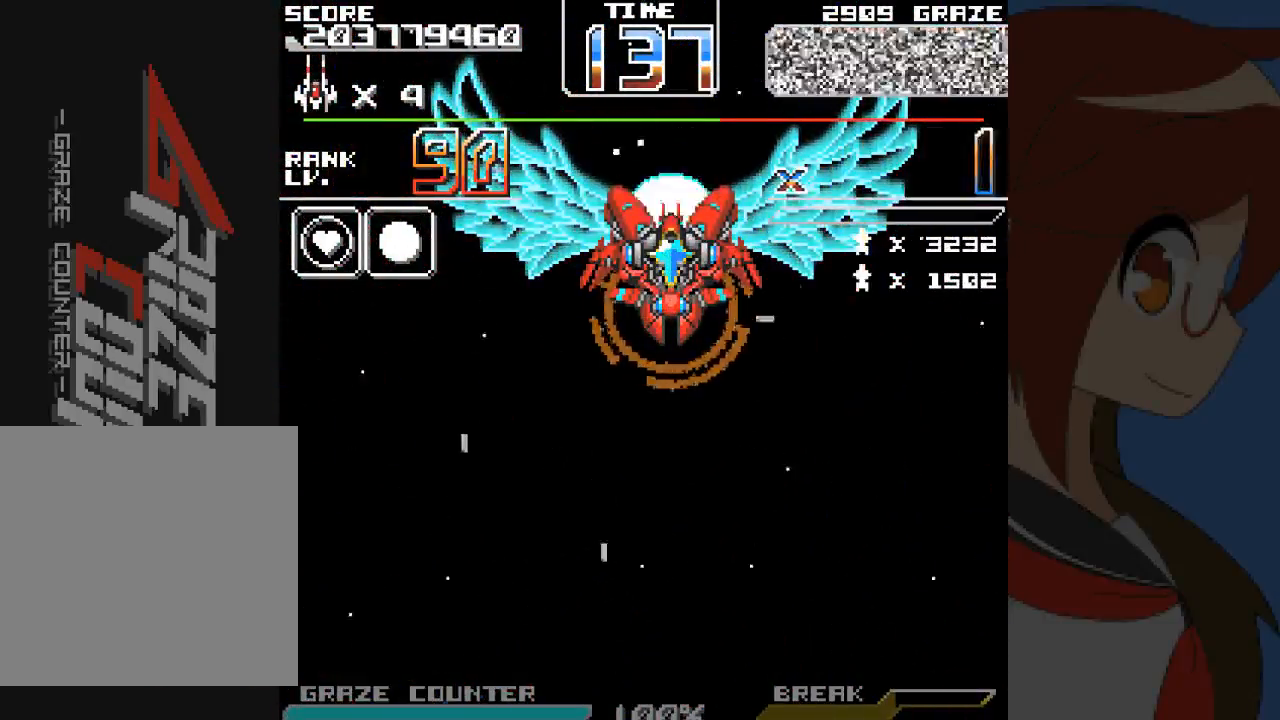
{"dt_ms": 500, "buttons": [], "left_stick": "center", "events": []}
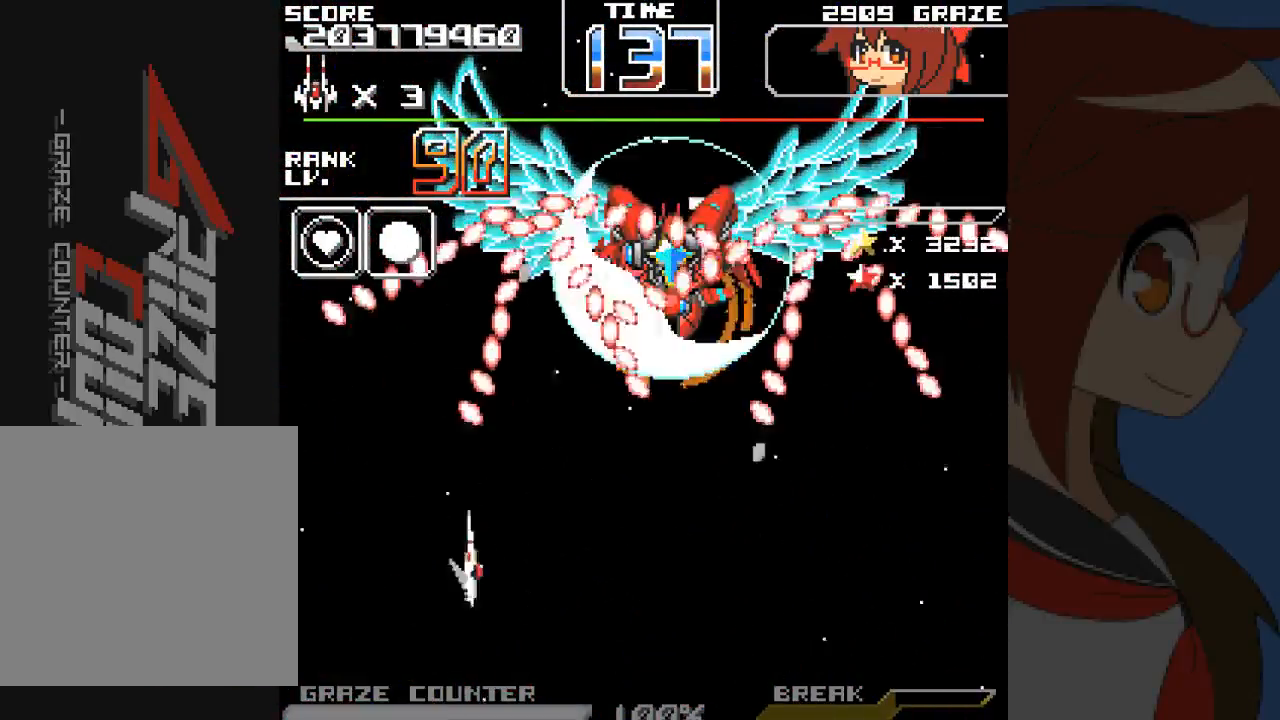
{"dt_ms": 500, "buttons": [], "left_stick": "center", "events": []}
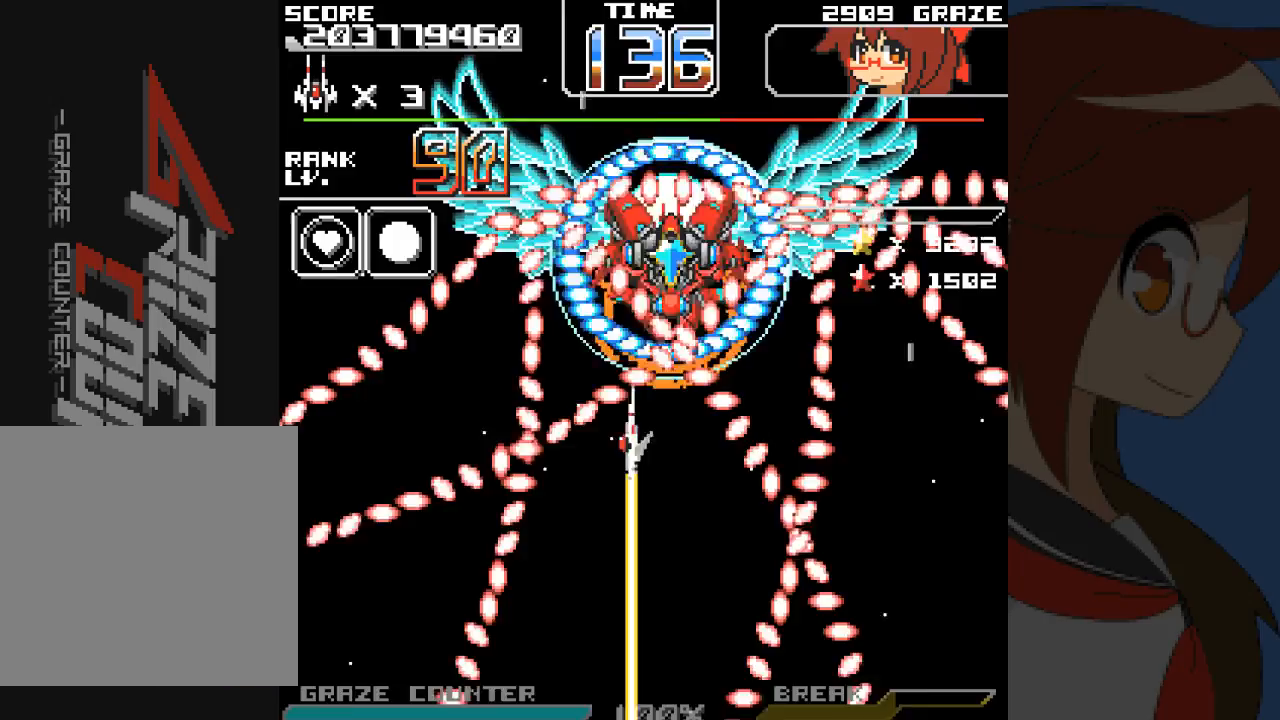
{"dt_ms": 1000, "buttons": ["A", "DPAD_UP"], "left_stick": "up"}
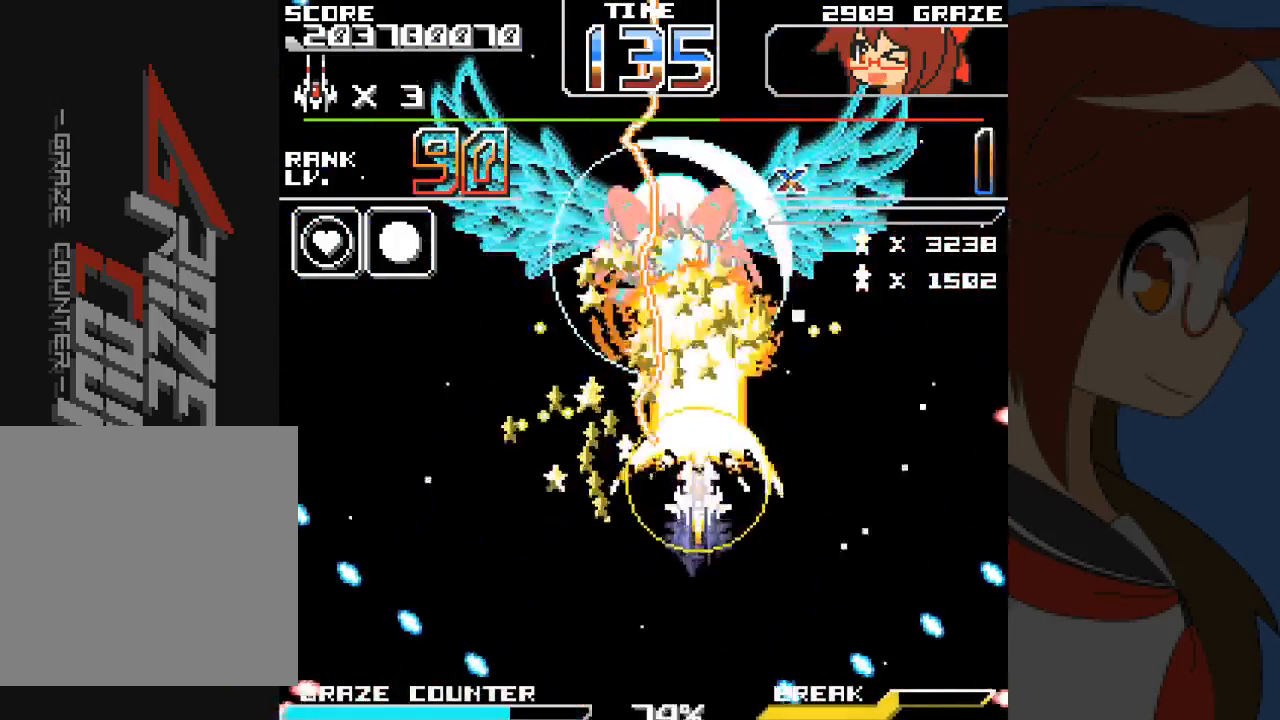
{"dt_ms": 1000, "buttons": ["A", "DPAD_DOWN"], "left_stick": "down"}
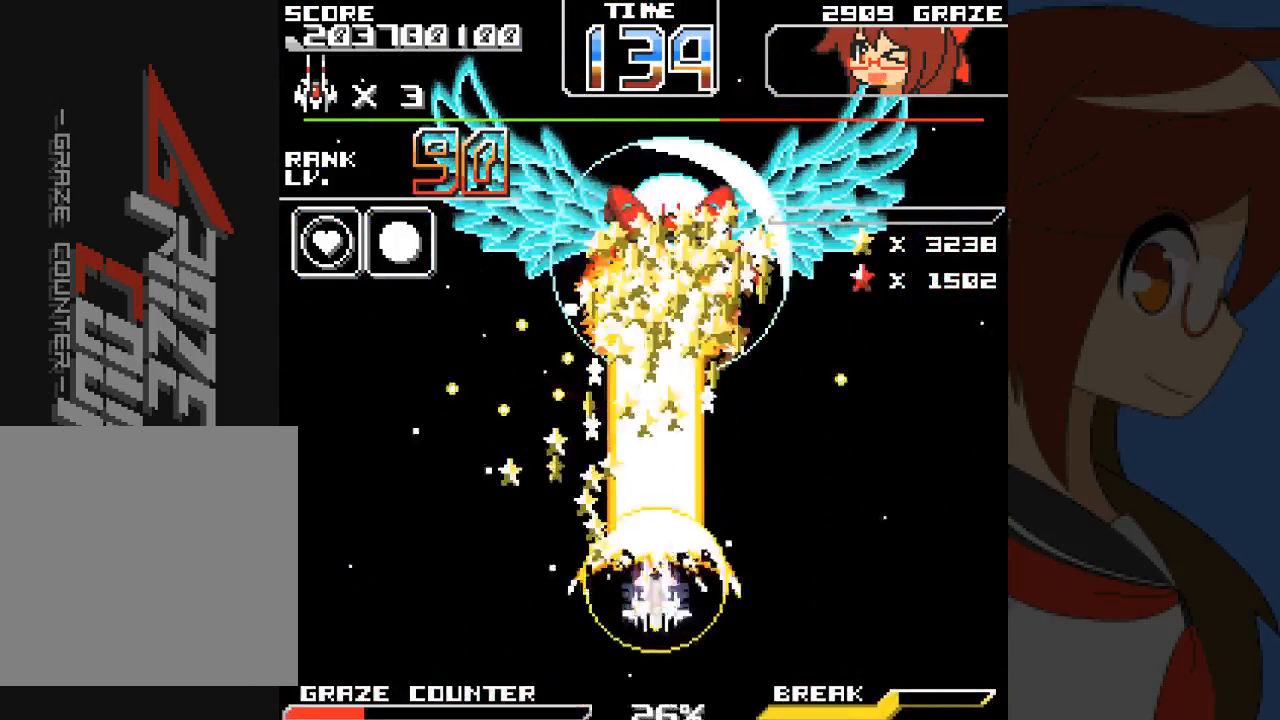
{"dt_ms": 1000, "buttons": ["A", "DPAD_UP"], "left_stick": "up"}
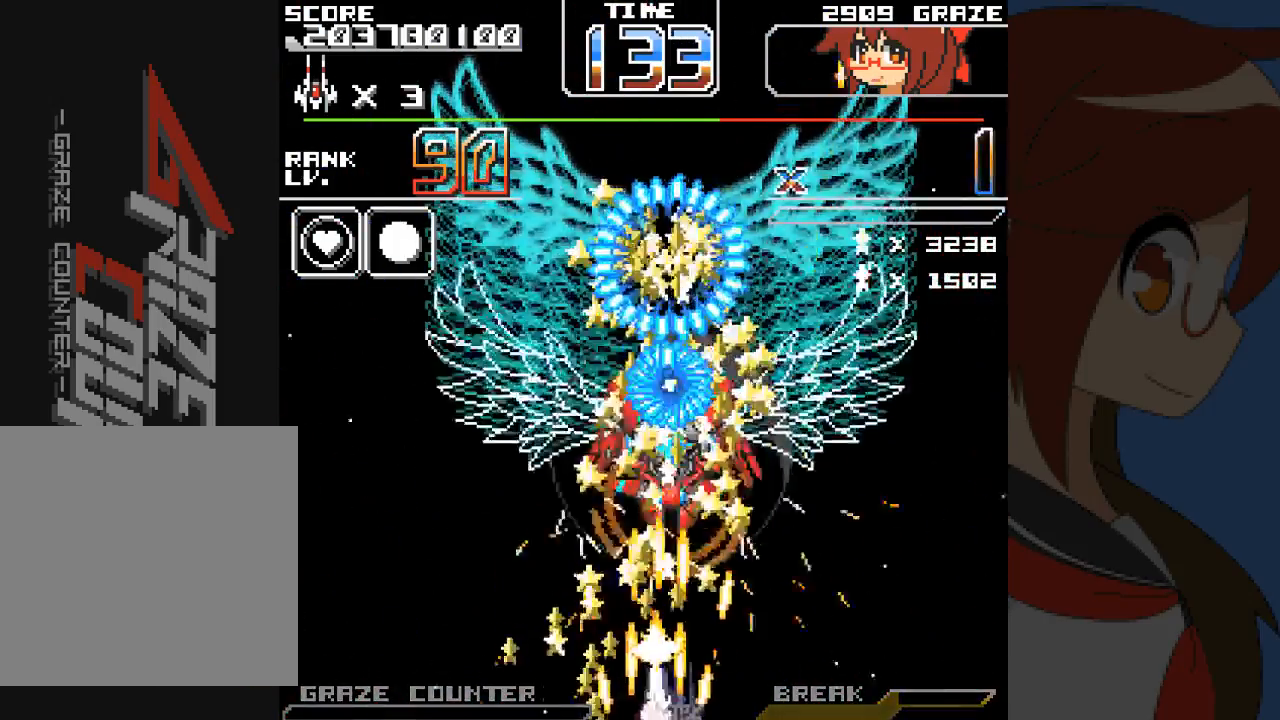
{"dt_ms": 500, "buttons": ["A", "DPAD_LEFT"], "left_stick": "left", "events": [[117, "DPAD_UP", "up"], [117, "left_stick", "center"], [200, "DPAD_DOWN", "down"], [200, "left_stick", "down"], [250, "DPAD_LEFT", "down"], [350, "DPAD_DOWN", "up"], [350, "left_stick", "left"], [400, "A", "up"], [500, "A", "down"]]}
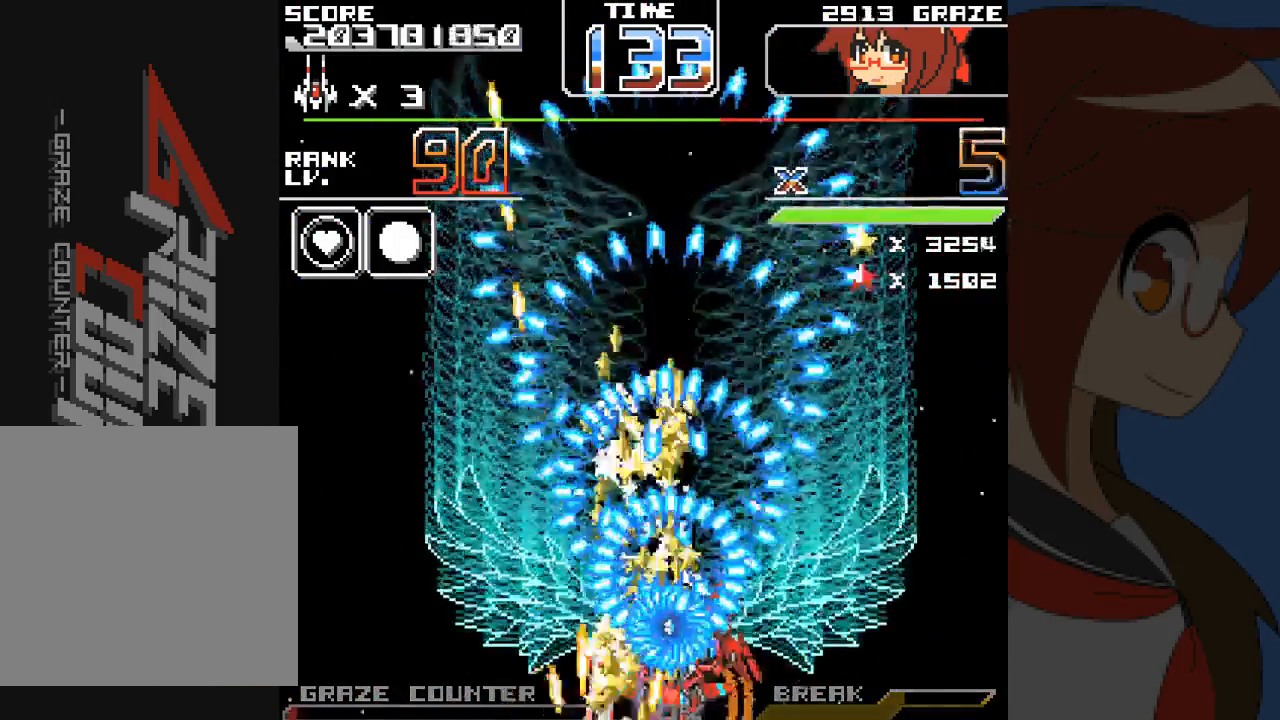
{"dt_ms": 500, "buttons": ["A", "DPAD_LEFT"], "left_stick": "left", "events": [[67, "A", "up"], [150, "A", "down"], [233, "A", "up"], [317, "A", "down"], [383, "A", "up"], [467, "A", "down"]]}
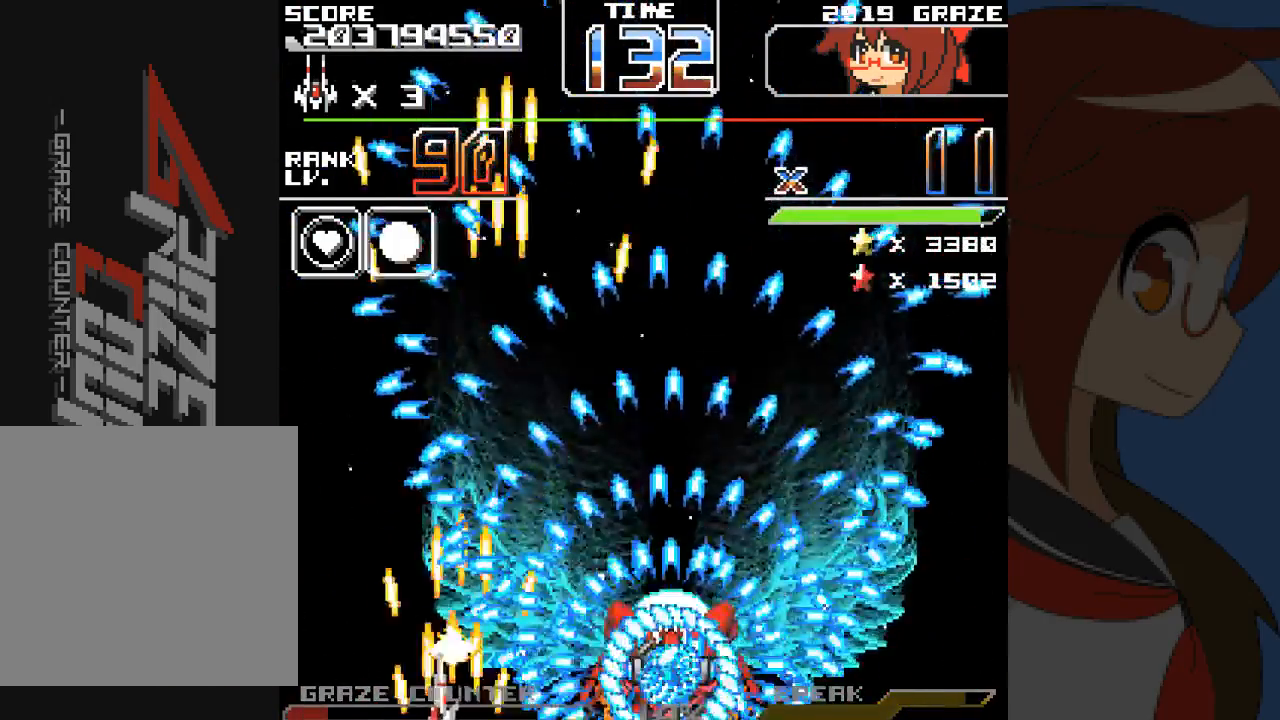
{"dt_ms": 500, "buttons": ["A", "DPAD_LEFT"], "left_stick": "left", "events": []}
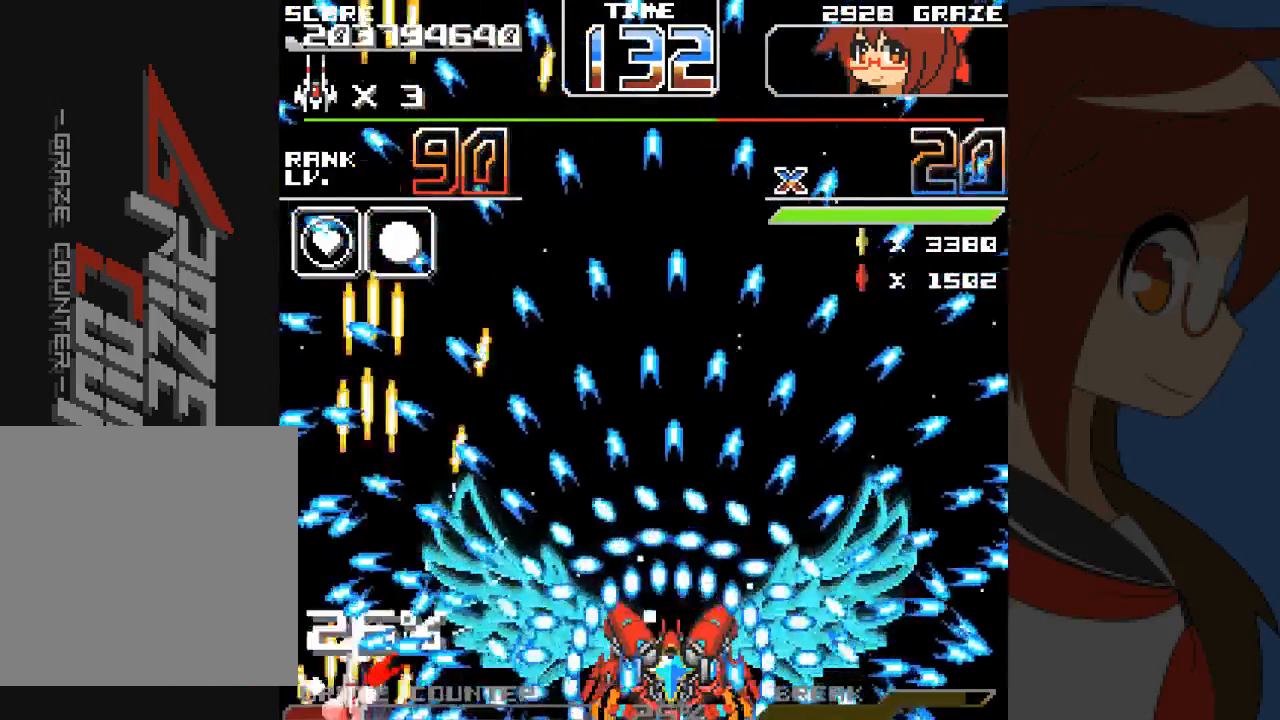
{"dt_ms": 500, "buttons": [], "left_stick": "center", "events": [[150, "Y", "down"], [217, "Y", "up"], [283, "DPAD_LEFT", "up"], [300, "DPAD_RIGHT", "down"], [300, "left_stick", "right"], [383, "A", "up"], [383, "DPAD_RIGHT", "up"], [383, "left_stick", "center"]]}
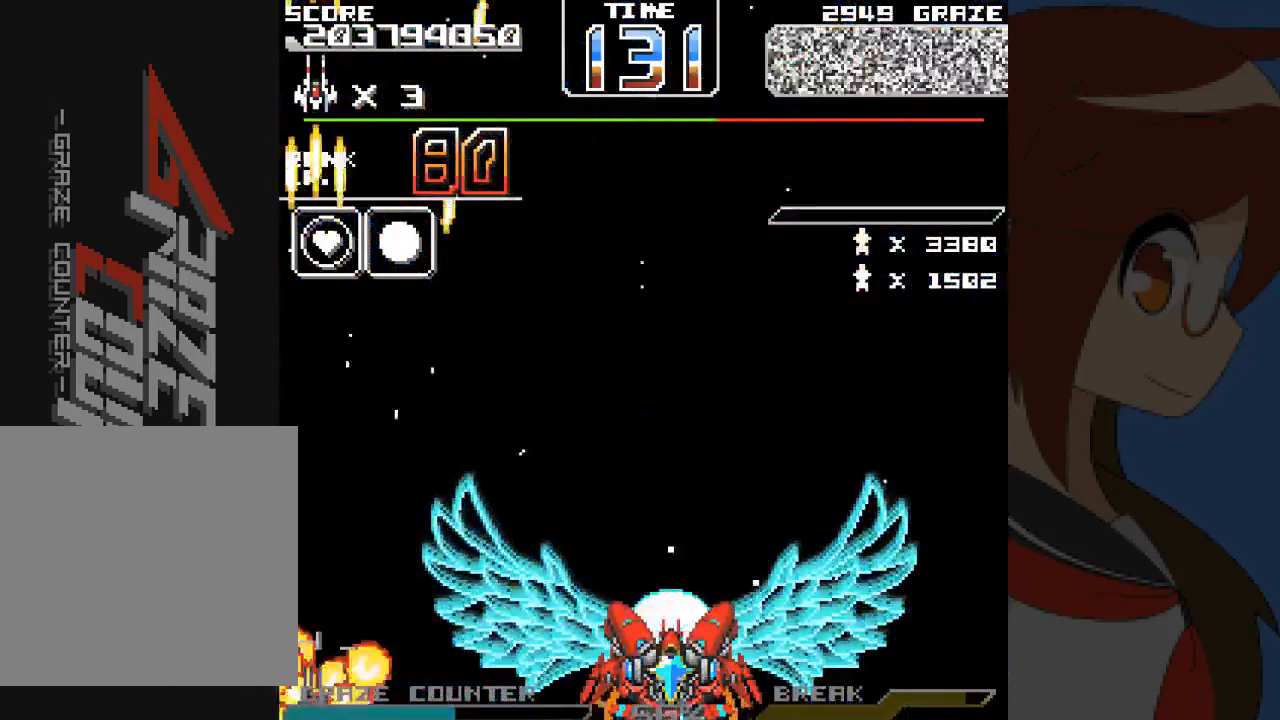
{"dt_ms": 500, "buttons": [], "left_stick": "center", "events": []}
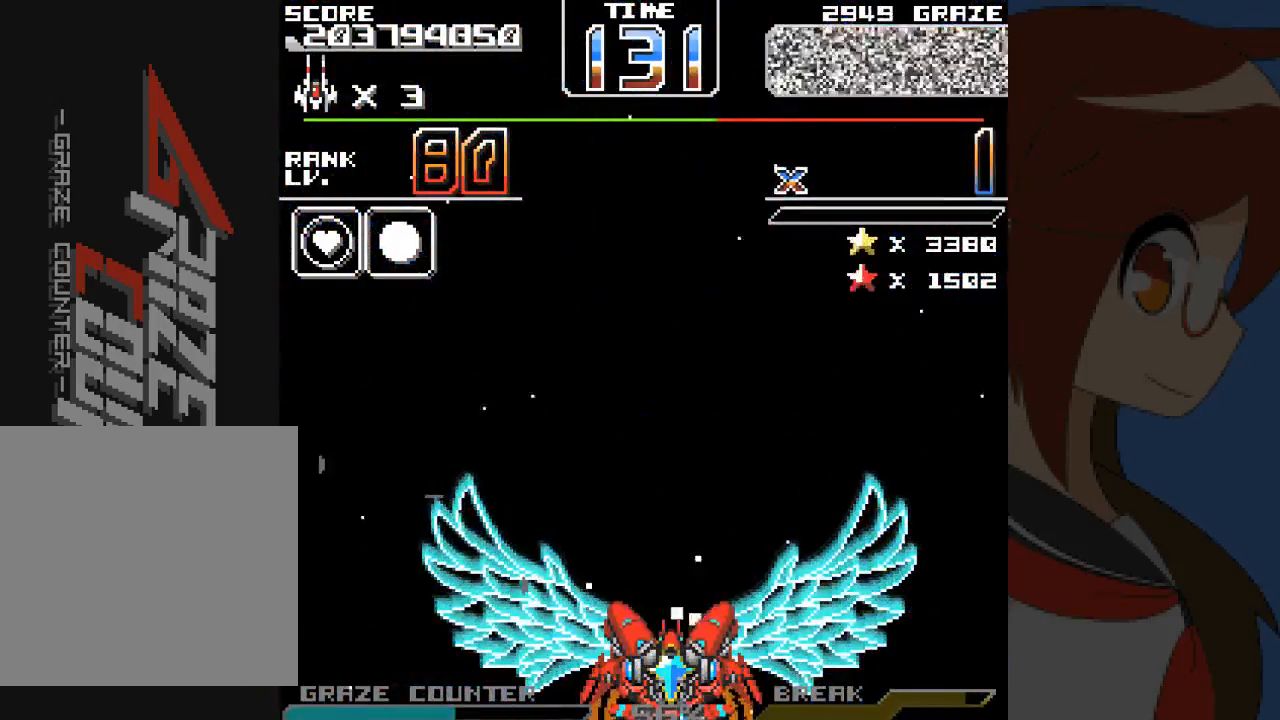
{"dt_ms": 500, "buttons": [], "left_stick": "center", "events": []}
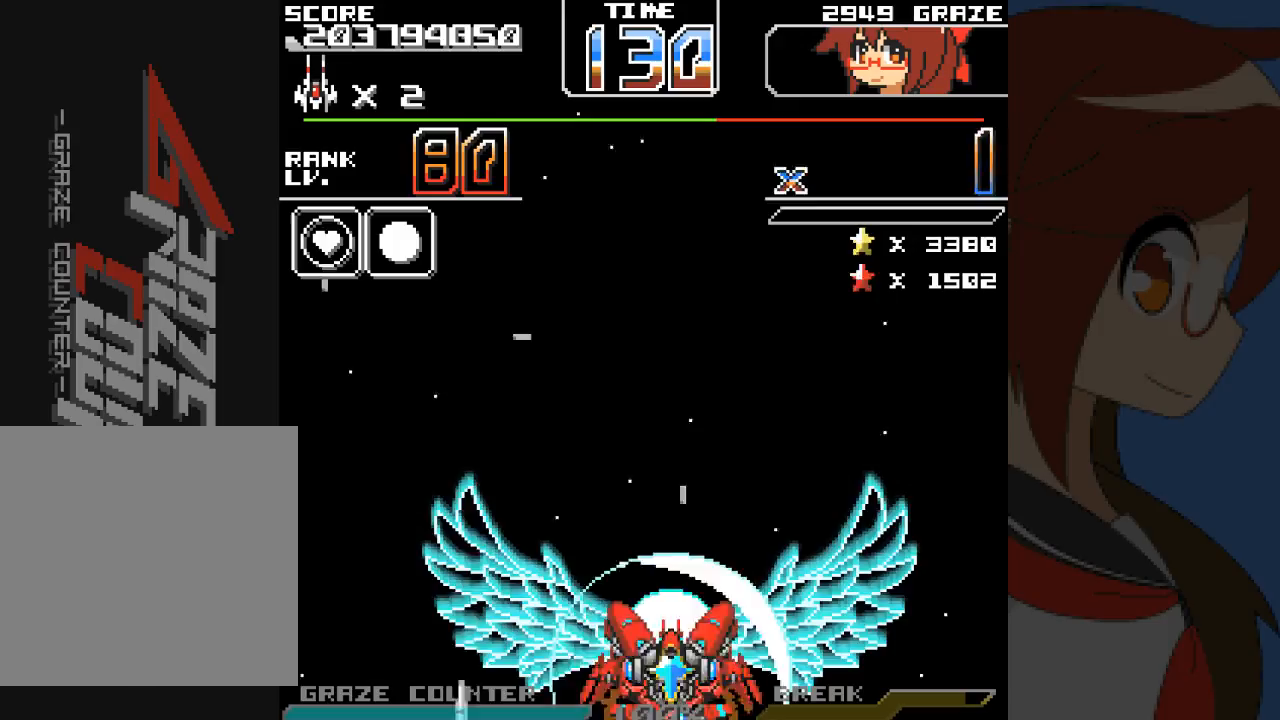
{"dt_ms": 500, "buttons": [], "left_stick": "center", "events": []}
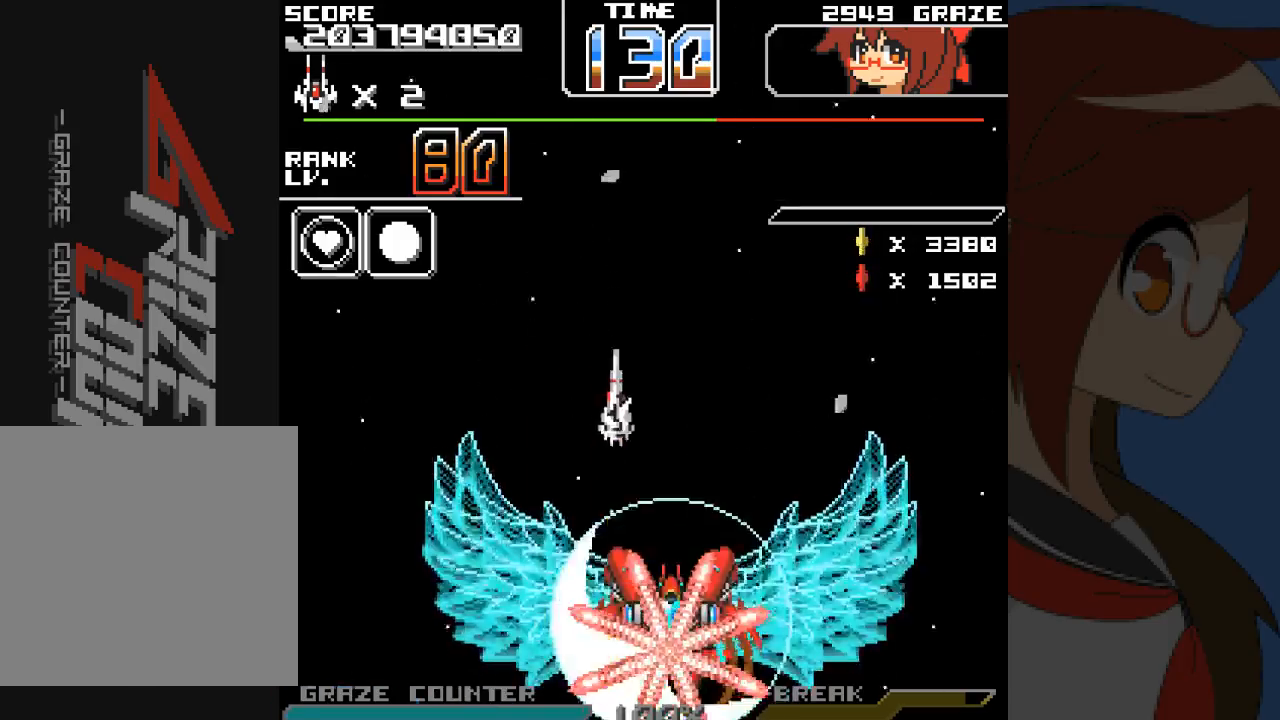
{"dt_ms": 500, "buttons": [], "left_stick": "center", "events": []}
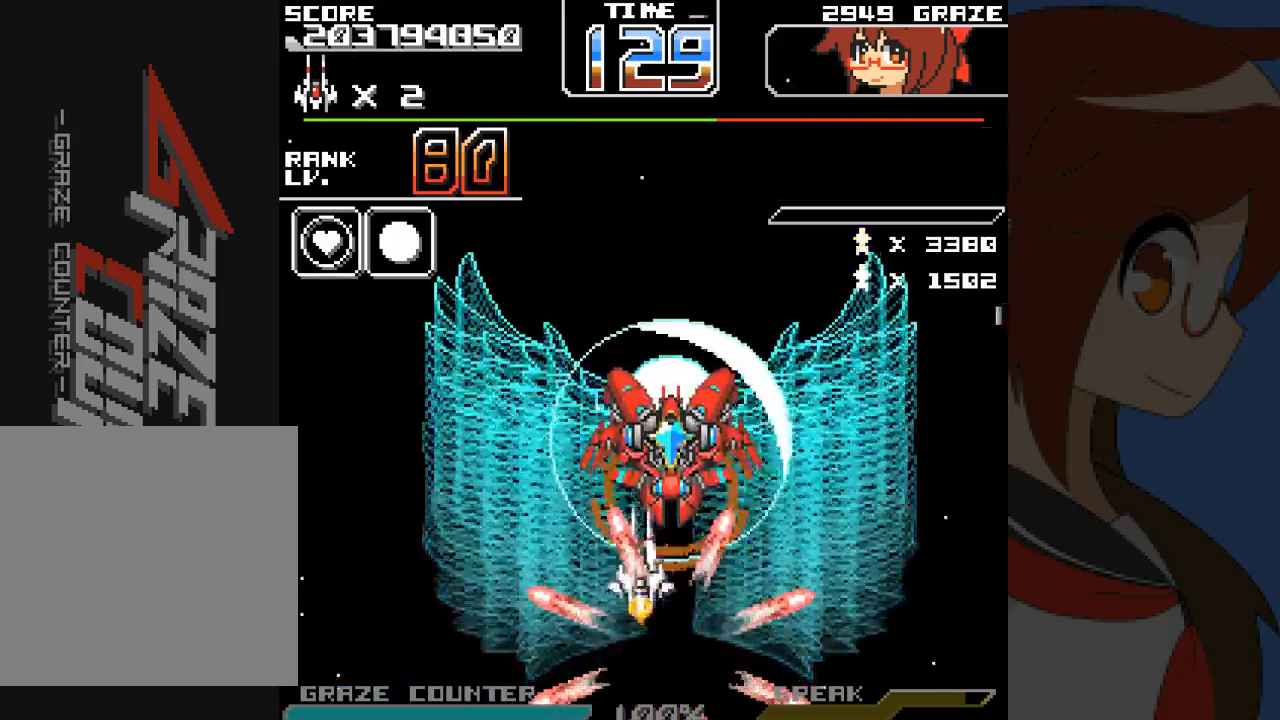
{"dt_ms": 500, "buttons": ["A", "DPAD_RIGHT"], "left_stick": "right", "events": [[50, "A", "down"], [50, "DPAD_DOWN", "down"], [50, "left_stick", "down"], [467, "DPAD_RIGHT", "down"], [500, "DPAD_DOWN", "up"], [500, "left_stick", "right"]]}
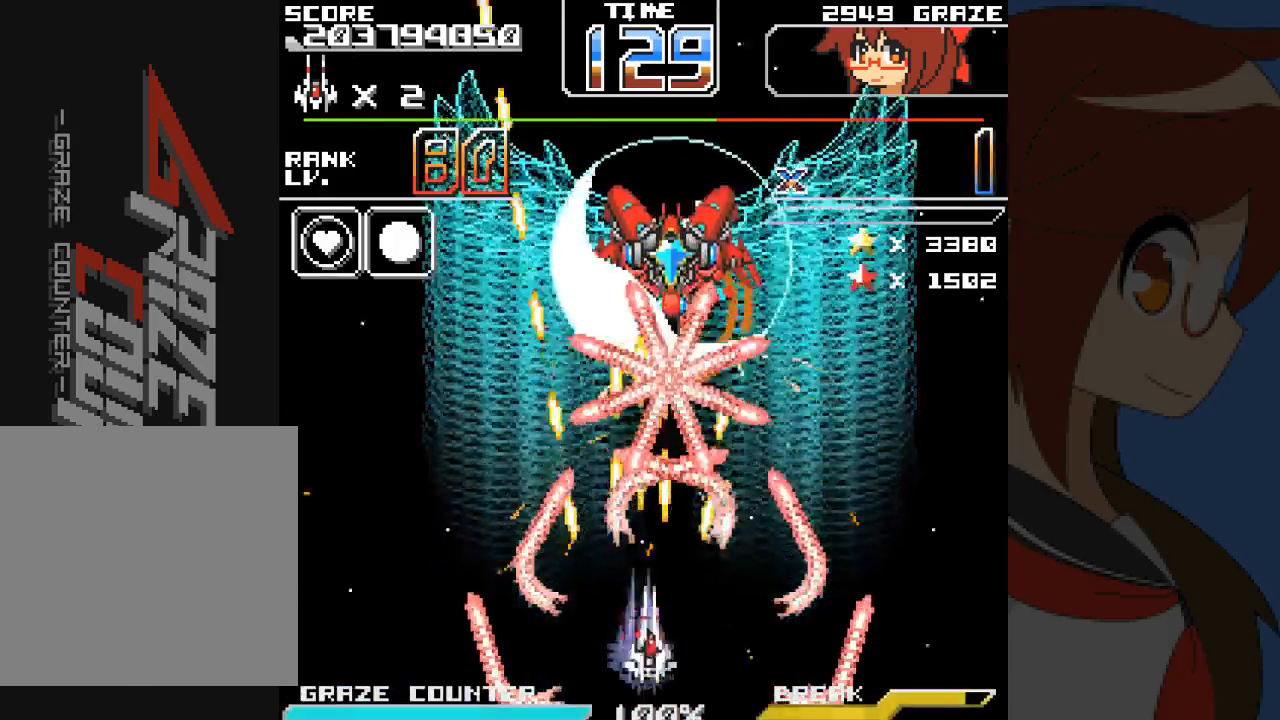
{"dt_ms": 500, "buttons": ["A", "DPAD_DOWN"], "left_stick": "down"}
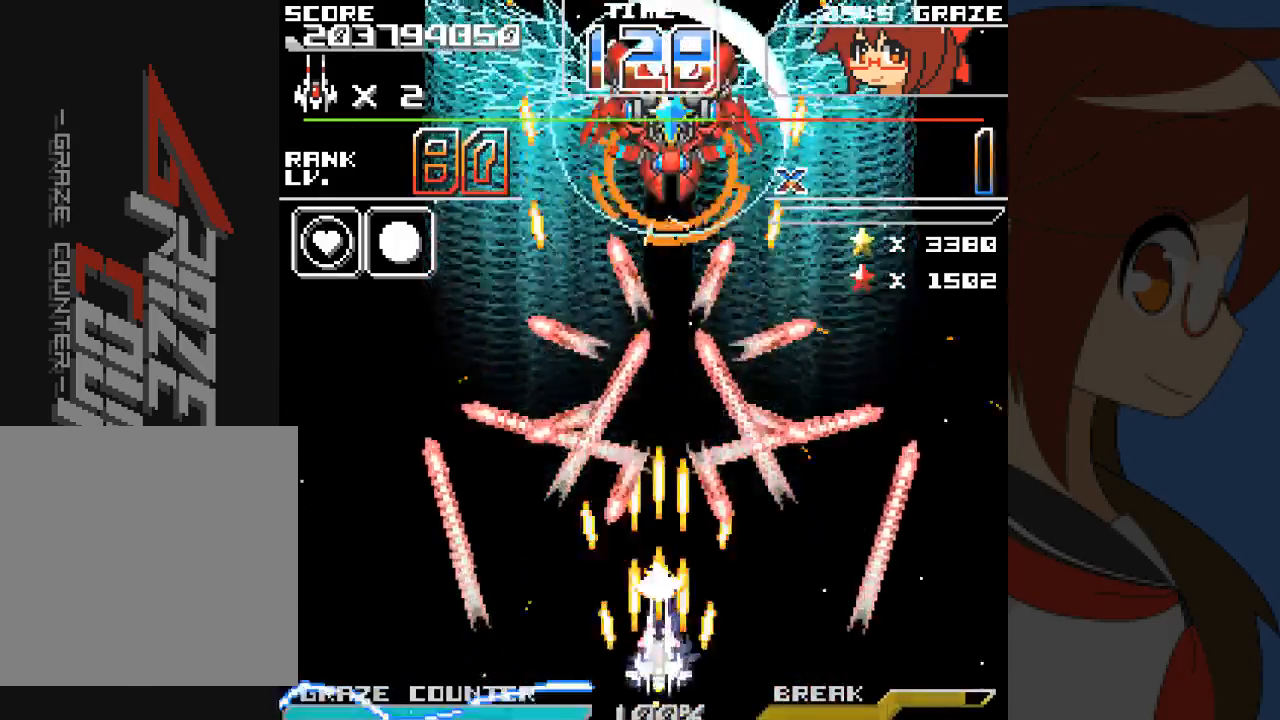
{"dt_ms": 500, "buttons": ["A", "B", "DPAD_RIGHT"], "left_stick": "right", "events": [[350, "DPAD_RIGHT", "down"], [400, "DPAD_DOWN", "up"], [400, "left_stick", "right"], [467, "B", "down"]]}
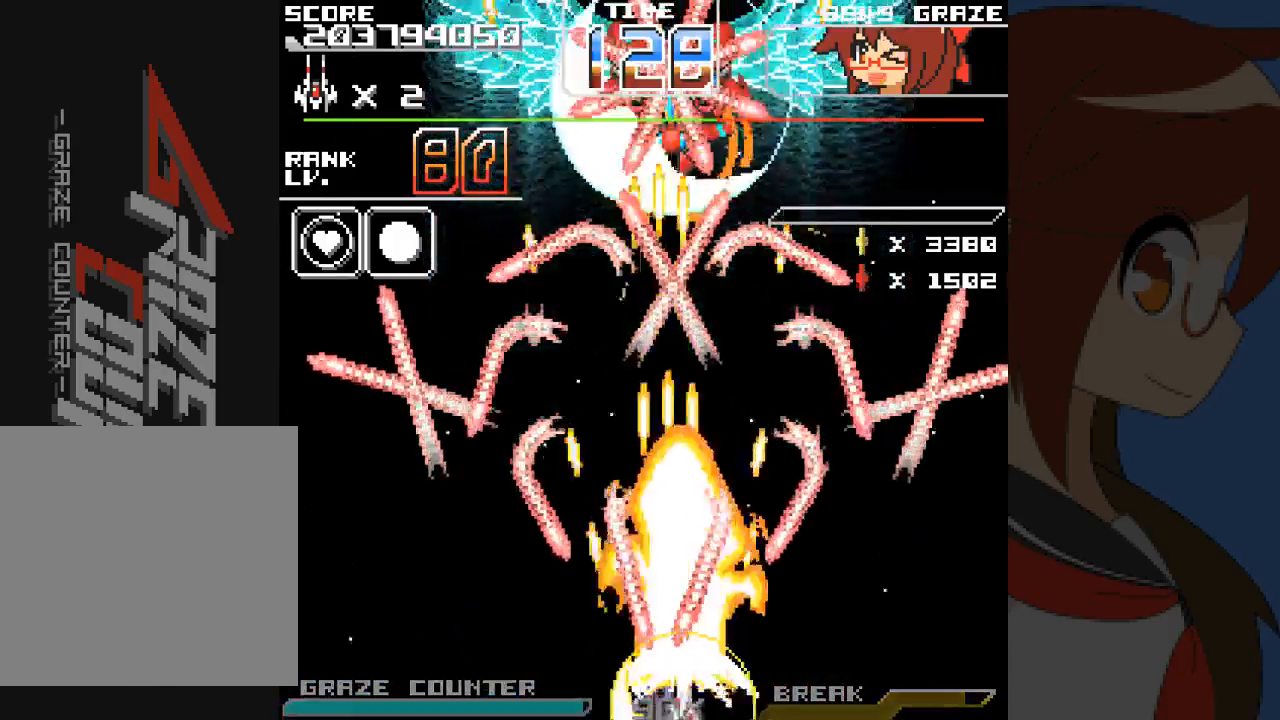
{"dt_ms": 500, "buttons": ["A", "DPAD_UP", "DPAD_RIGHT"], "left_stick": "up-left", "events": [[33, "B", "up"], [33, "DPAD_RIGHT", "up"], [33, "DPAD_UP", "down"], [50, "DPAD_LEFT", "down"], [50, "left_stick", "up-left"], [350, "DPAD_LEFT", "up"], [350, "DPAD_RIGHT", "down"]]}
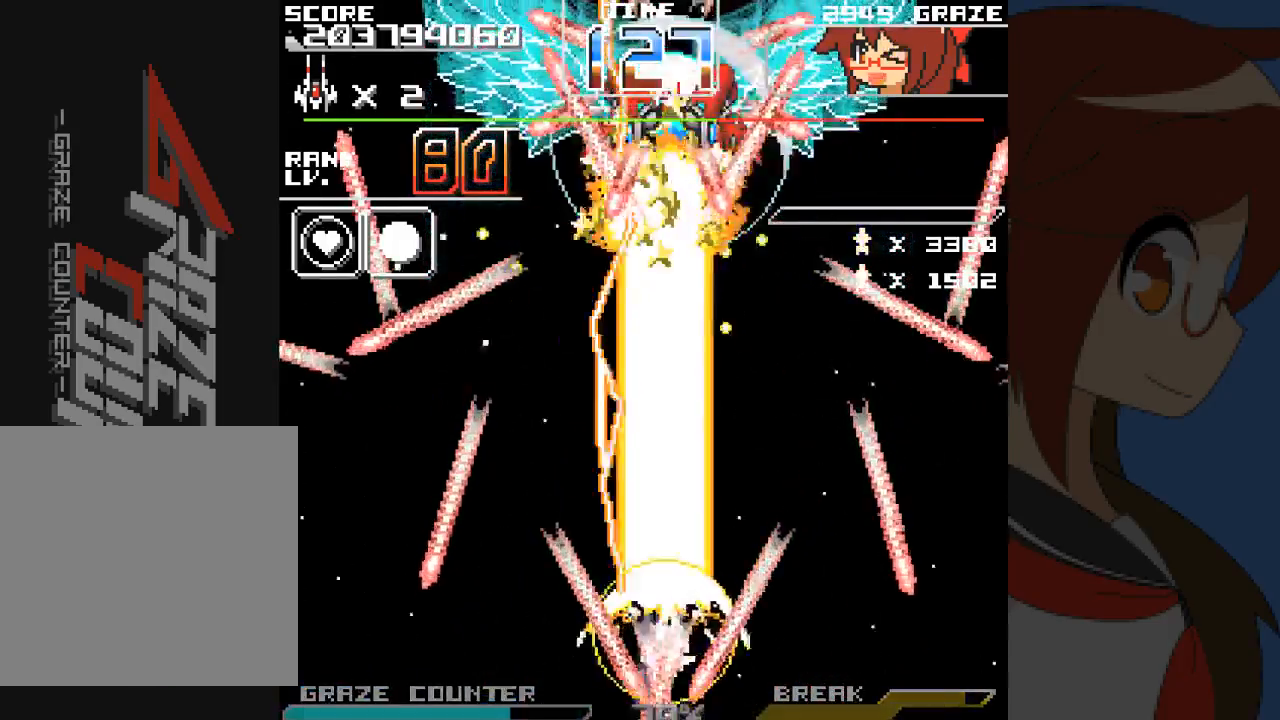
{"dt_ms": 500, "buttons": ["A", "DPAD_UP"], "left_stick": "up", "events": [[33, "DPAD_RIGHT", "up"], [33, "left_stick", "up"]]}
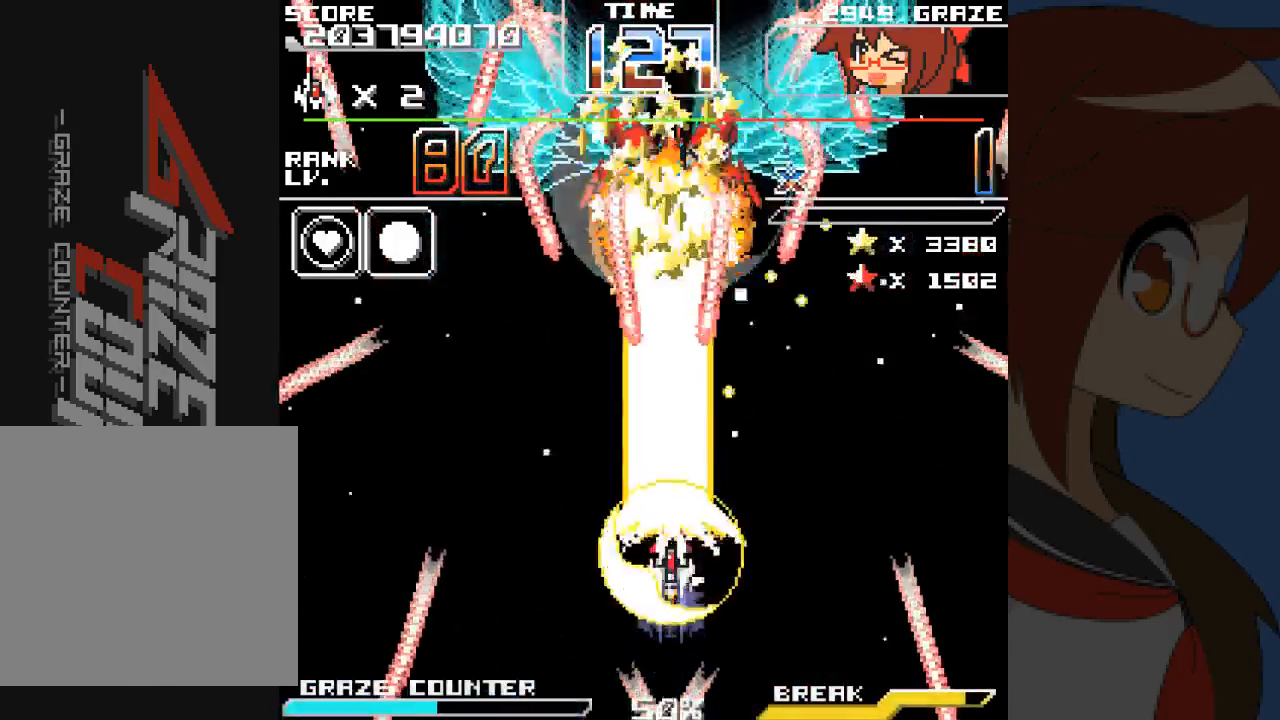
{"dt_ms": 1000, "buttons": ["A"], "left_stick": "center"}
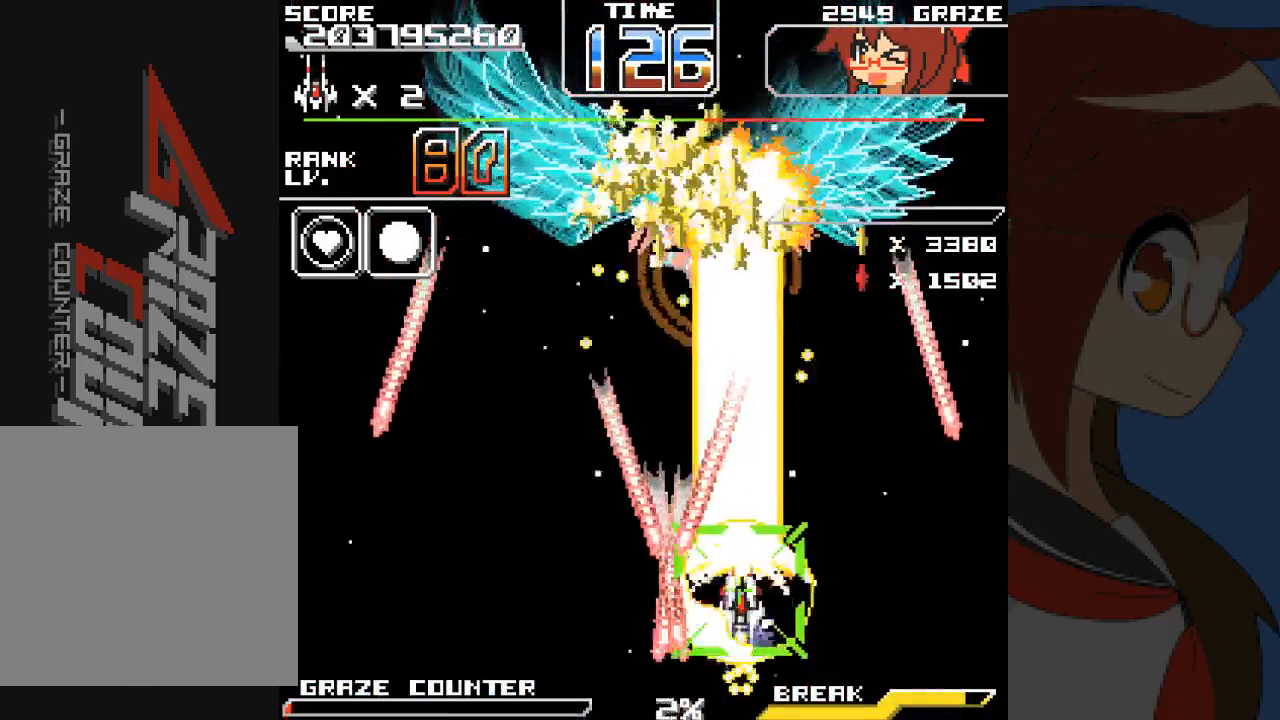
{"dt_ms": 500, "buttons": ["A", "DPAD_DOWN"], "left_stick": "down", "events": [[167, "DPAD_UP", "down"], [167, "left_stick", "up"], [300, "DPAD_UP", "up"], [300, "left_stick", "center"], [417, "DPAD_DOWN", "down"], [417, "left_stick", "down"]]}
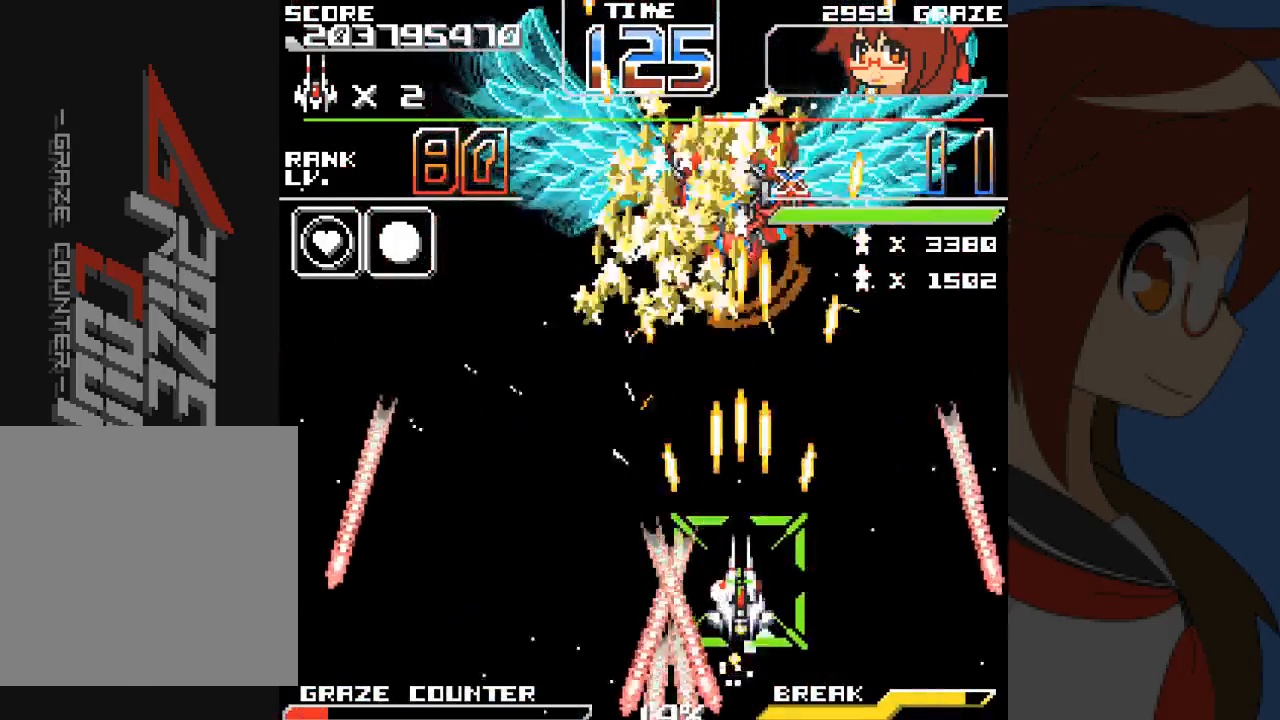
{"dt_ms": 500, "buttons": ["A", "DPAD_UP", "DPAD_LEFT"], "left_stick": "up-left", "events": [[217, "DPAD_DOWN", "up"], [217, "left_stick", "center"], [400, "DPAD_LEFT", "down"], [400, "DPAD_UP", "down"], [400, "left_stick", "up-left"]]}
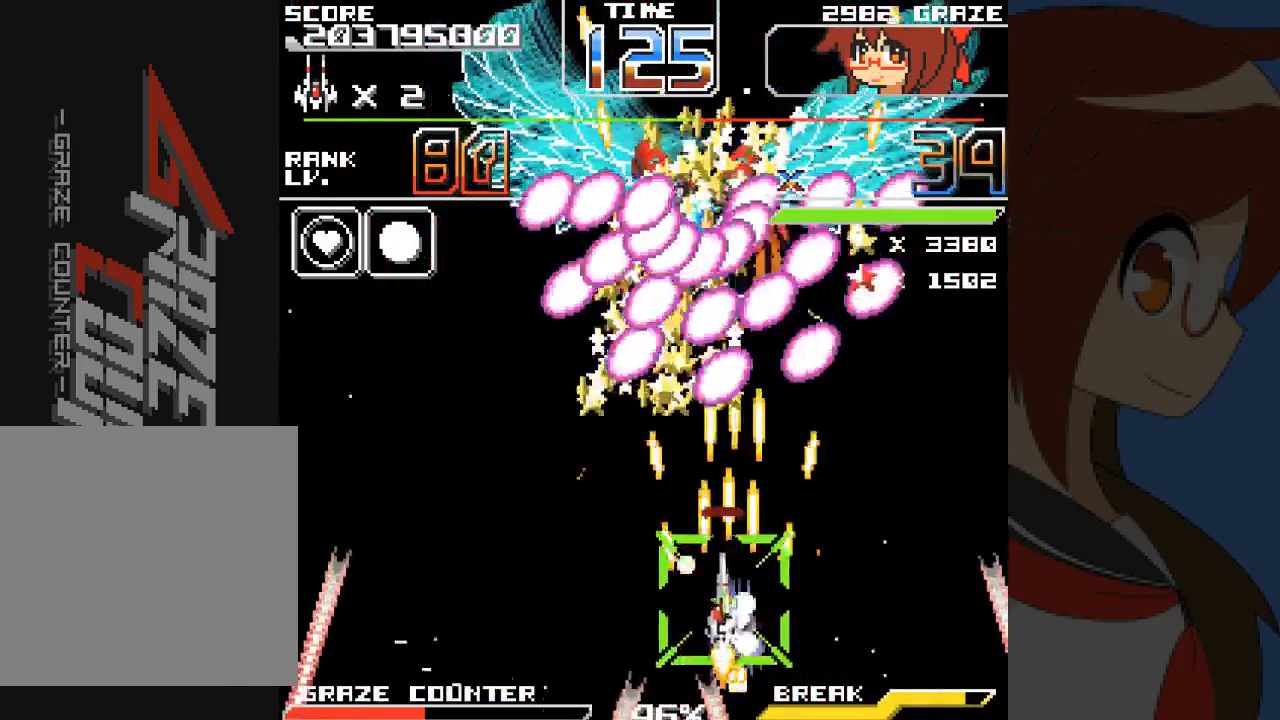
{"dt_ms": 500, "buttons": ["A", "DPAD_UP"], "left_stick": "up", "events": [[67, "DPAD_UP", "up"], [67, "left_stick", "left"], [150, "DPAD_DOWN", "down"], [200, "DPAD_LEFT", "up"], [200, "left_stick", "down"], [333, "DPAD_DOWN", "up"], [367, "DPAD_LEFT", "down"], [367, "left_stick", "left"], [417, "DPAD_UP", "down"], [450, "DPAD_LEFT", "up"], [450, "left_stick", "up"]]}
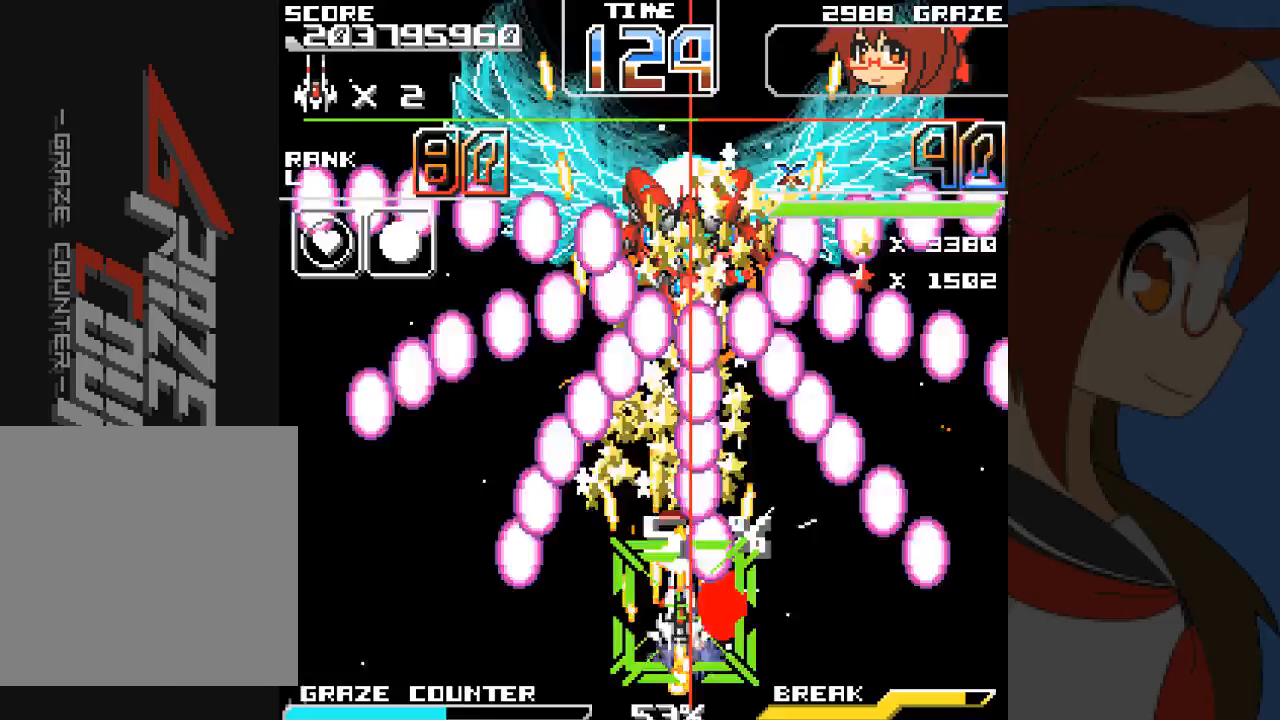
{"dt_ms": 500, "buttons": ["A", "DPAD_LEFT"], "left_stick": "left", "events": [[33, "DPAD_LEFT", "down"], [183, "DPAD_LEFT", "up"], [183, "DPAD_UP", "up"], [217, "DPAD_LEFT", "down"], [217, "left_stick", "left"], [283, "DPAD_DOWN", "down"], [317, "DPAD_LEFT", "up"], [317, "left_stick", "down"], [483, "DPAD_DOWN", "up"], [483, "DPAD_LEFT", "down"], [483, "left_stick", "left"]]}
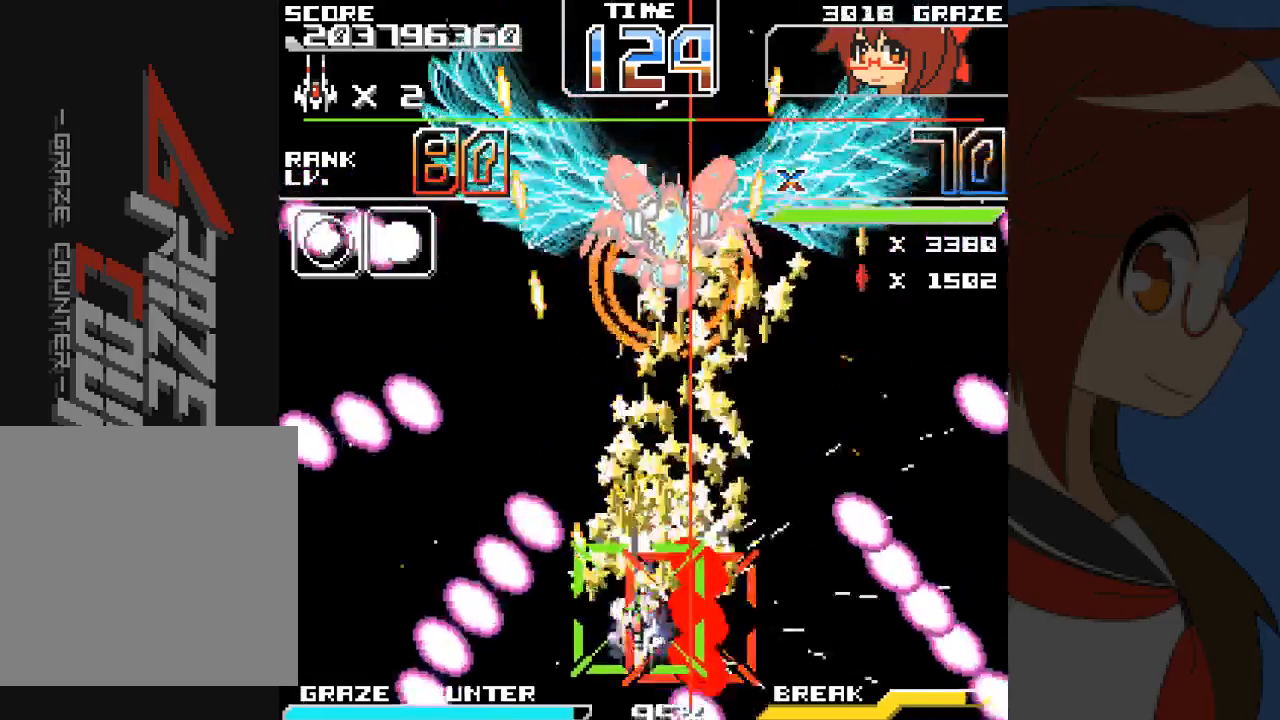
{"dt_ms": 500, "buttons": ["A", "DPAD_RIGHT"], "left_stick": "right", "events": [[17, "DPAD_DOWN", "down"], [17, "DPAD_LEFT", "up"], [17, "left_stick", "down"], [33, "DPAD_DOWN", "up"], [33, "left_stick", "center"], [100, "DPAD_LEFT", "down"], [100, "left_stick", "left"], [250, "B", "down"], [267, "DPAD_DOWN", "down"], [283, "DPAD_LEFT", "up"], [283, "left_stick", "down"], [317, "B", "up"], [350, "DPAD_DOWN", "up"], [350, "left_stick", "center"], [400, "DPAD_RIGHT", "down"], [400, "left_stick", "right"]]}
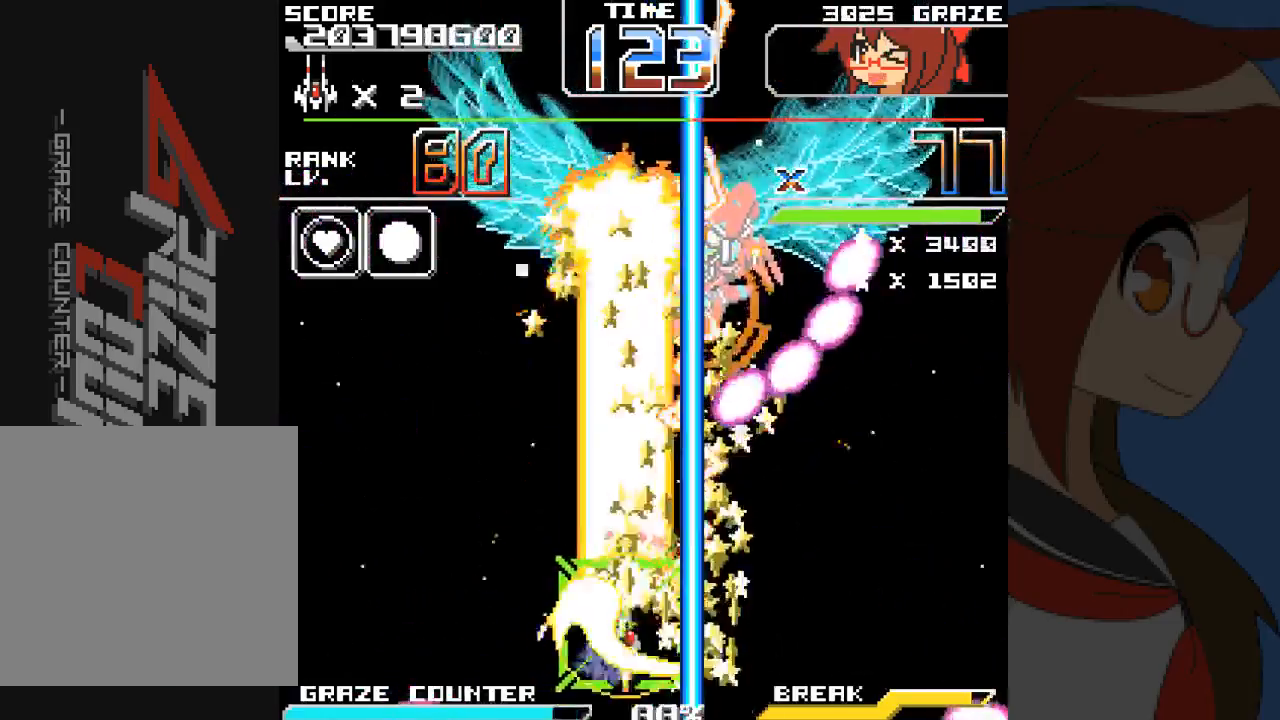
{"dt_ms": 500, "buttons": ["A", "DPAD_DOWN", "DPAD_LEFT"], "left_stick": "left"}